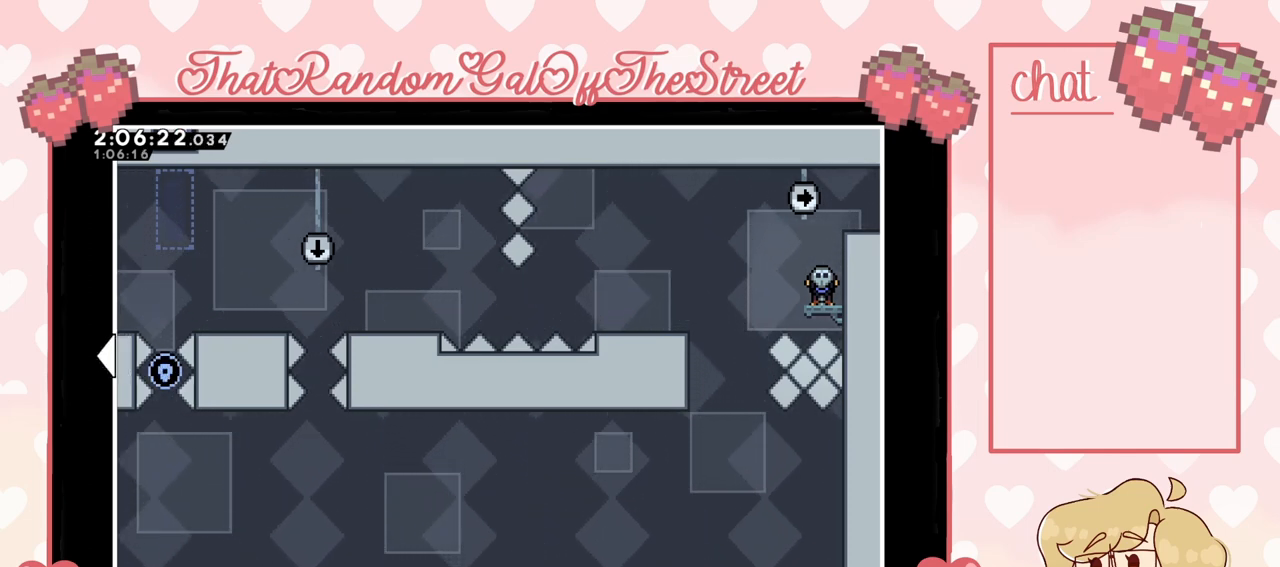
Gameplay with a controller (Xbox layout); each line is a JSON object with the inputs held at the frame after it. "events" lists button and stick changes between this image and that frame as [ms after this image, input, new state], when the widget could be followed in between.
{"buttons": ["DPAD_DOWN", "DPAD_LEFT"], "left_stick": "center", "right_stick": "center", "events": [[367, "DPAD_DOWN", "down"], [367, "DPAD_LEFT", "down"]]}
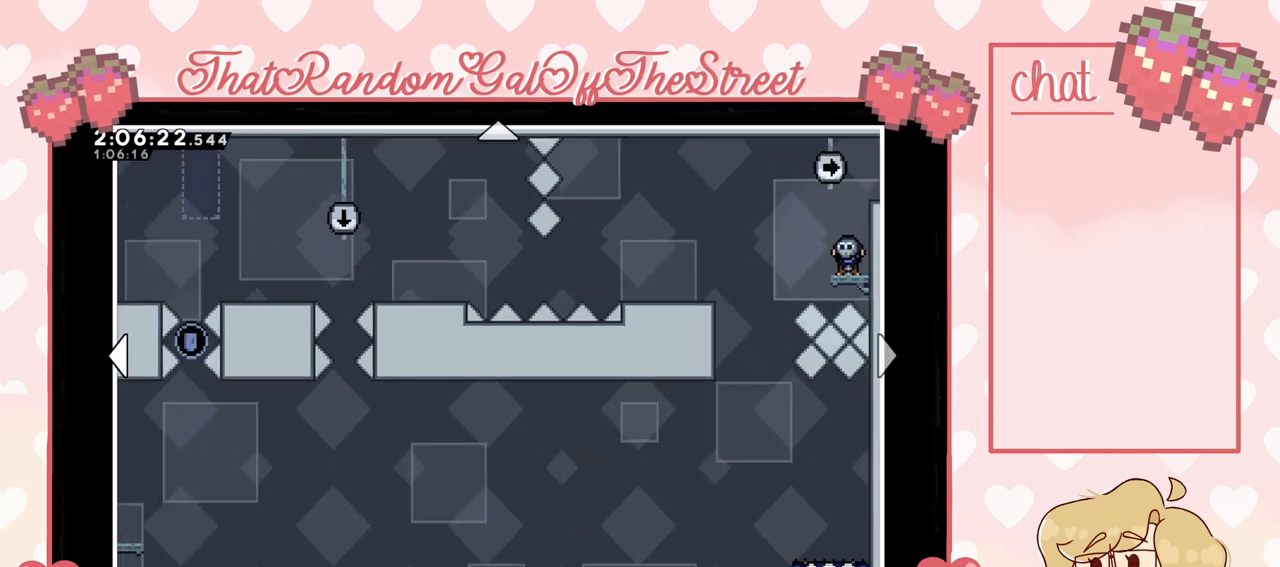
{"buttons": ["DPAD_DOWN", "DPAD_LEFT"], "left_stick": "center", "right_stick": "center", "events": []}
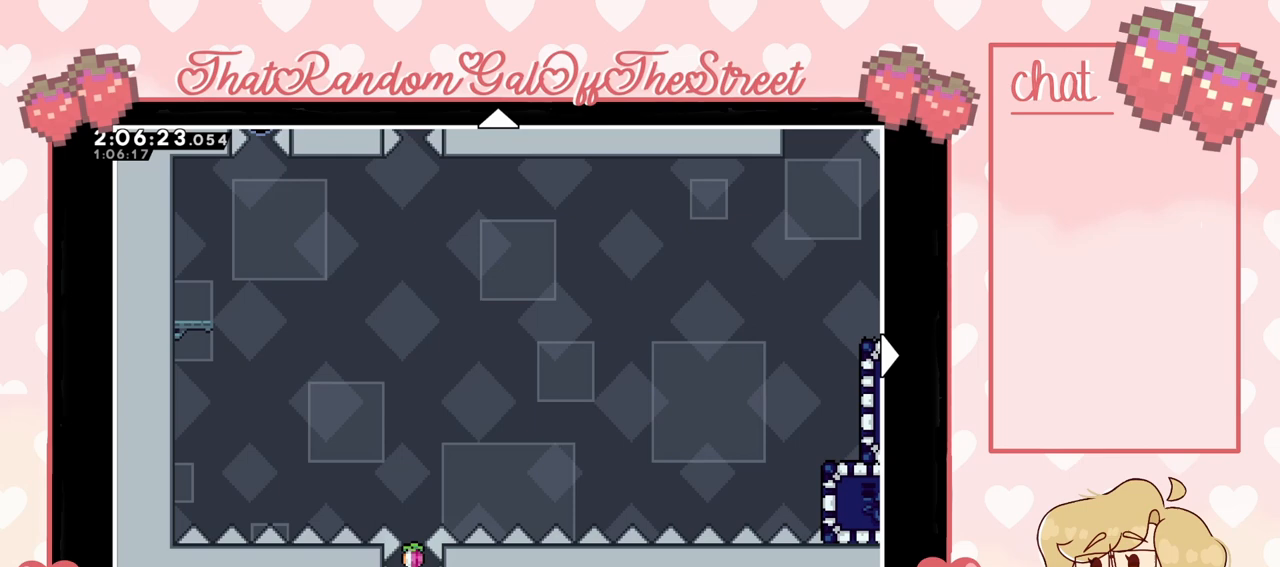
{"buttons": [], "left_stick": "center", "right_stick": "center", "events": [[267, "DPAD_LEFT", "up"], [300, "DPAD_DOWN", "up"]]}
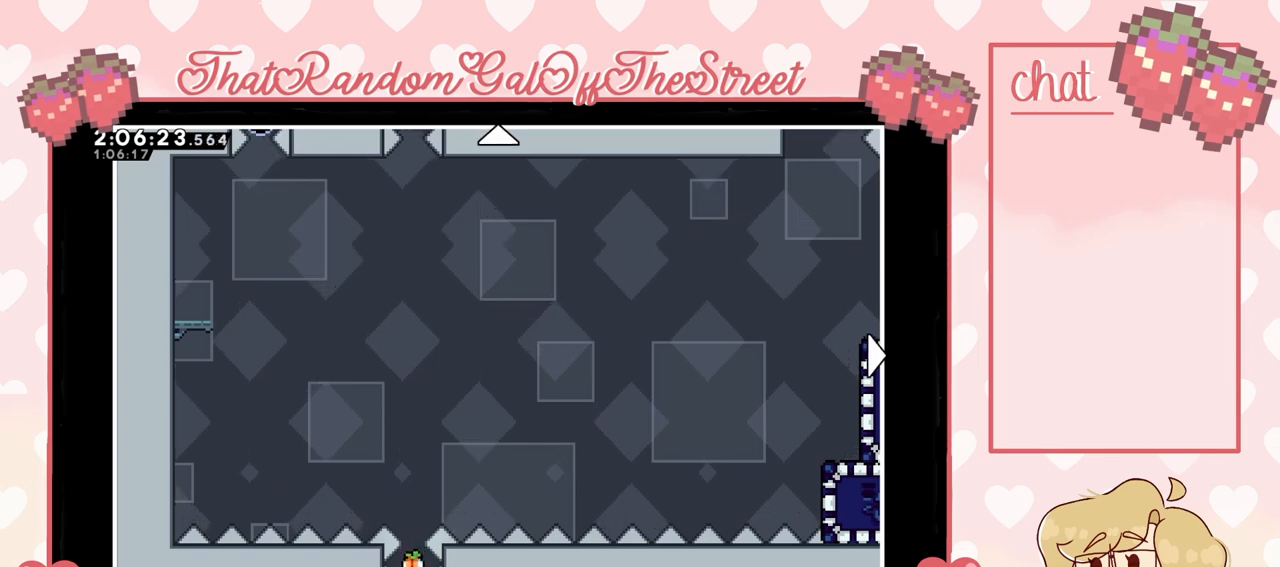
{"buttons": ["DPAD_RIGHT"], "left_stick": "center", "right_stick": "center", "events": [[400, "DPAD_RIGHT", "down"]]}
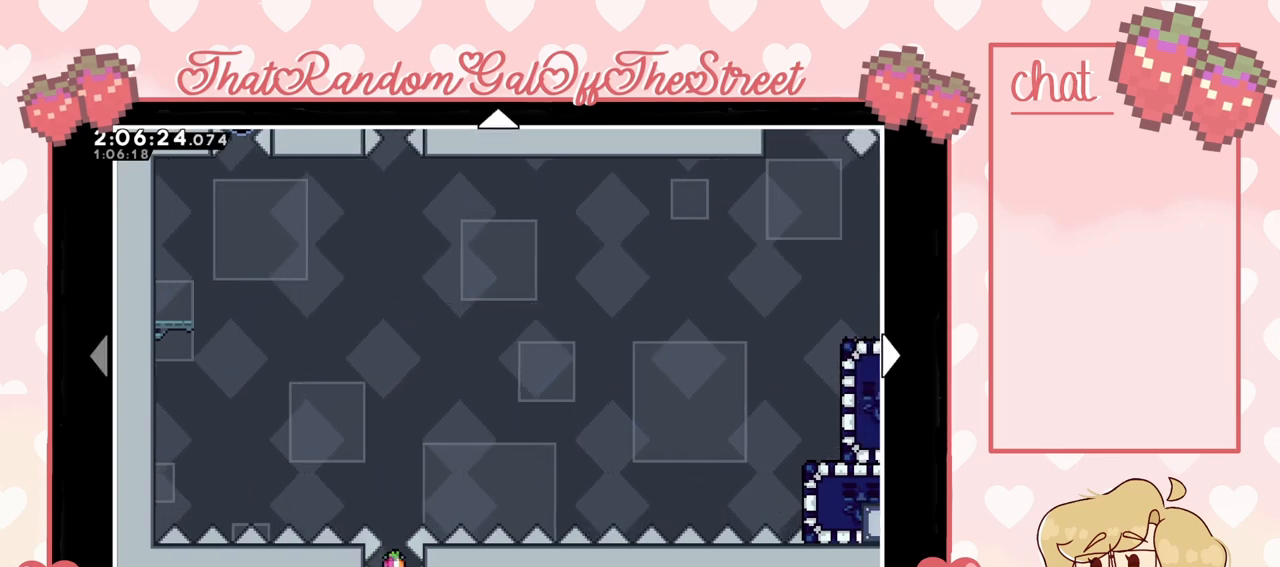
{"buttons": [], "left_stick": "center", "right_stick": "center", "events": [[500, "DPAD_RIGHT", "up"]]}
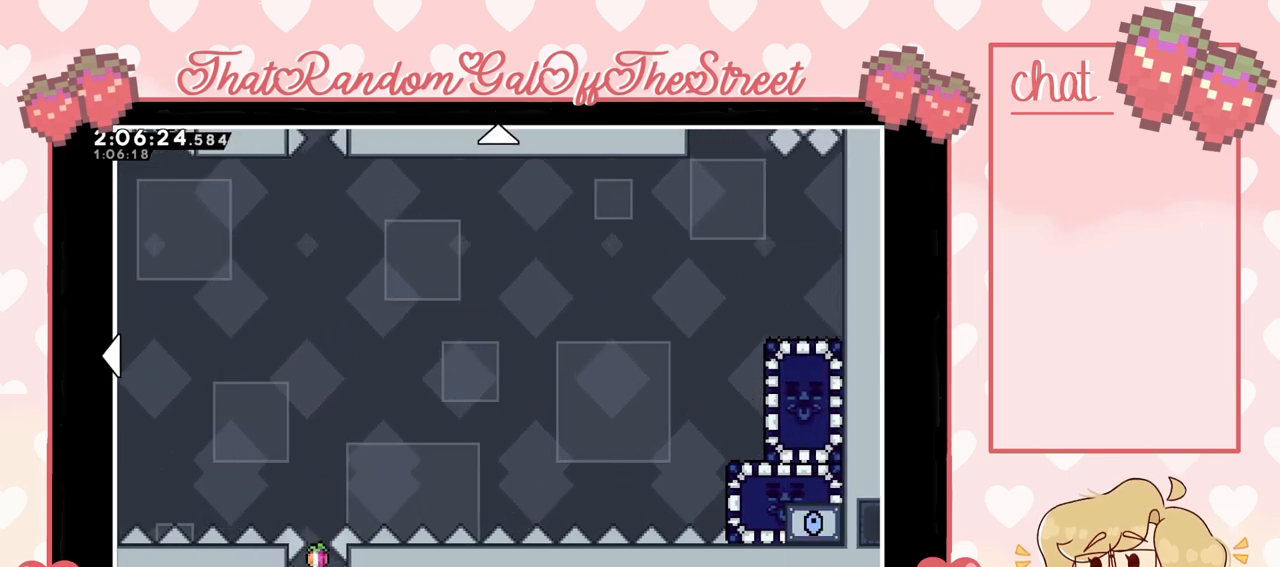
{"buttons": ["DPAD_UP"], "left_stick": "center", "right_stick": "center", "events": [[133, "DPAD_UP", "down"]]}
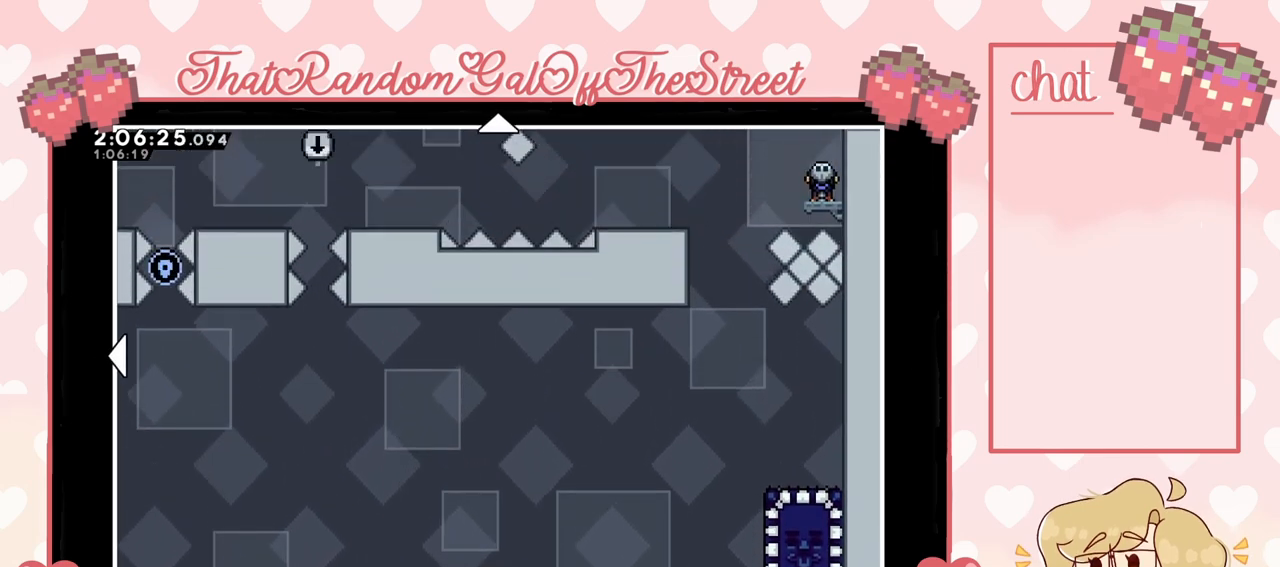
{"buttons": [], "left_stick": "center", "right_stick": "center", "events": [[133, "DPAD_UP", "up"]]}
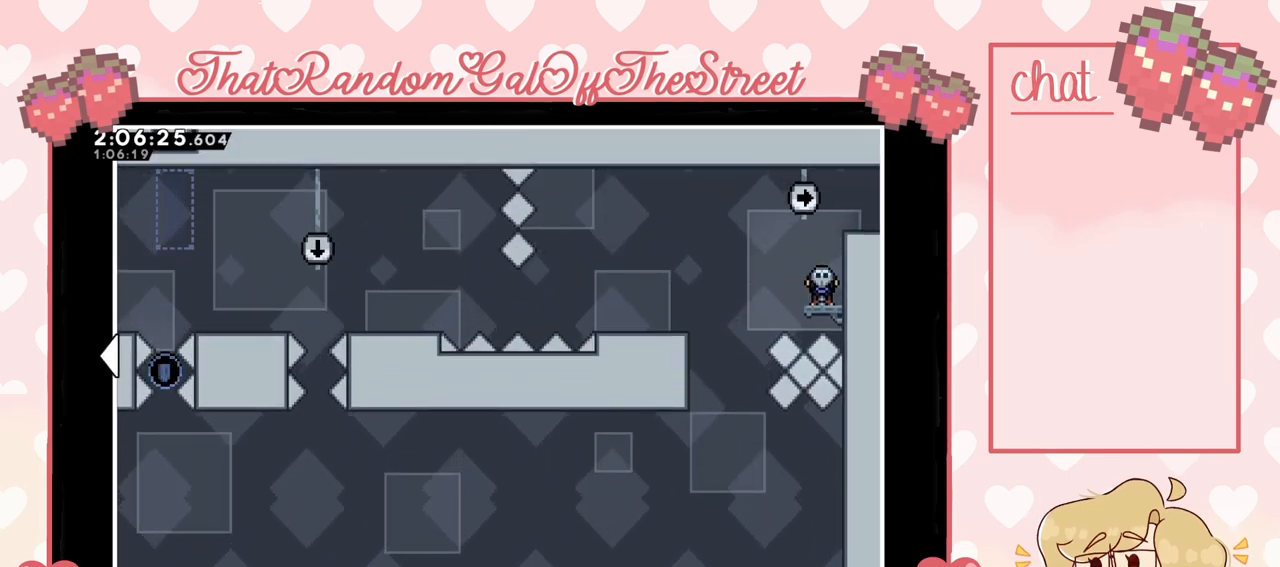
{"buttons": [], "left_stick": "center", "right_stick": "center", "events": []}
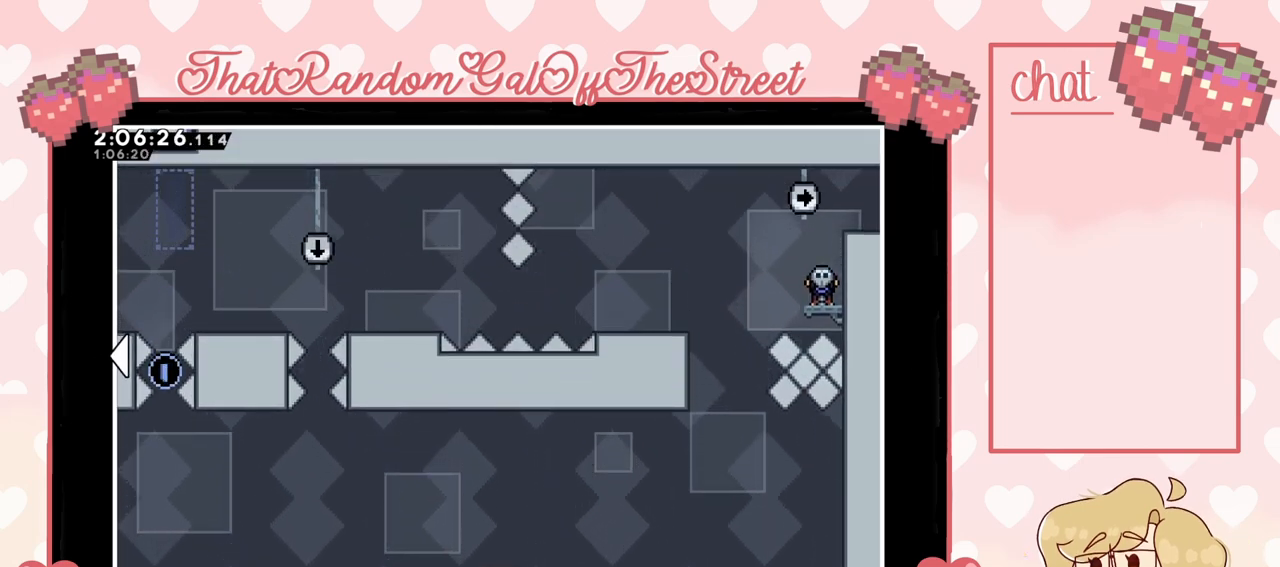
{"buttons": [], "left_stick": "center", "right_stick": "center", "events": []}
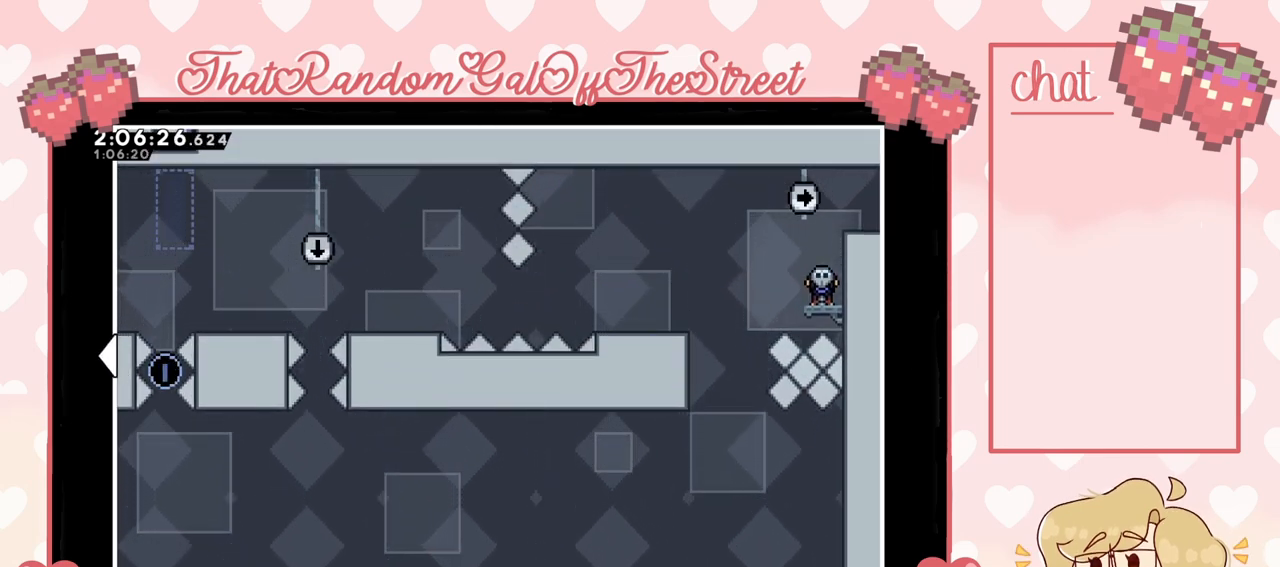
{"buttons": [], "left_stick": "center", "right_stick": "center", "events": []}
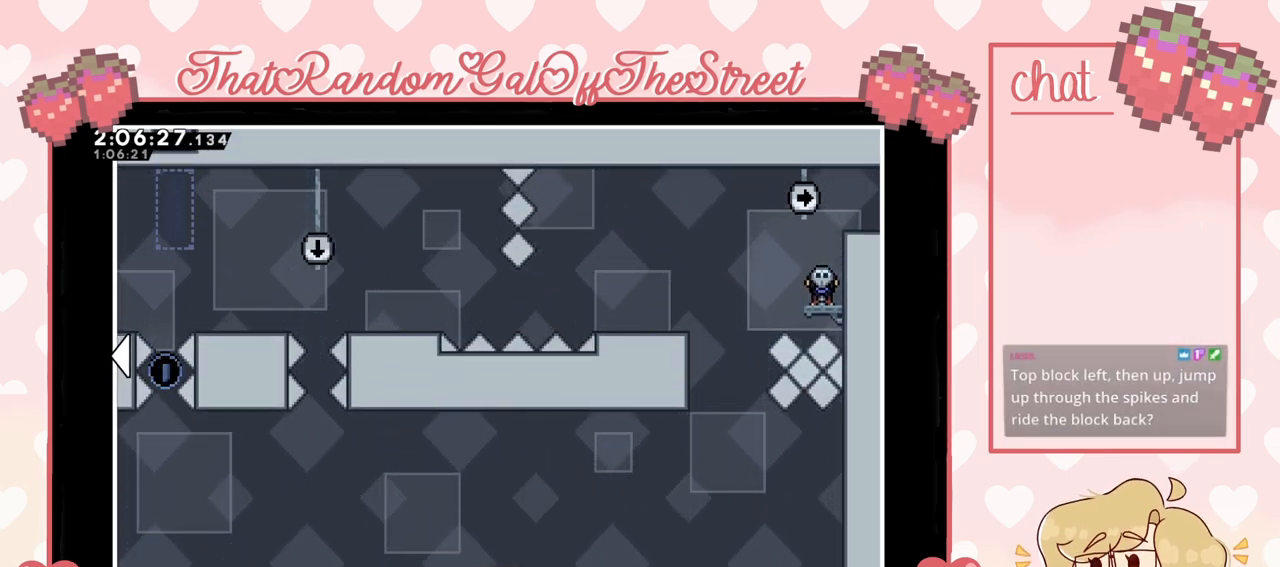
{"buttons": [], "left_stick": "center", "right_stick": "center", "events": []}
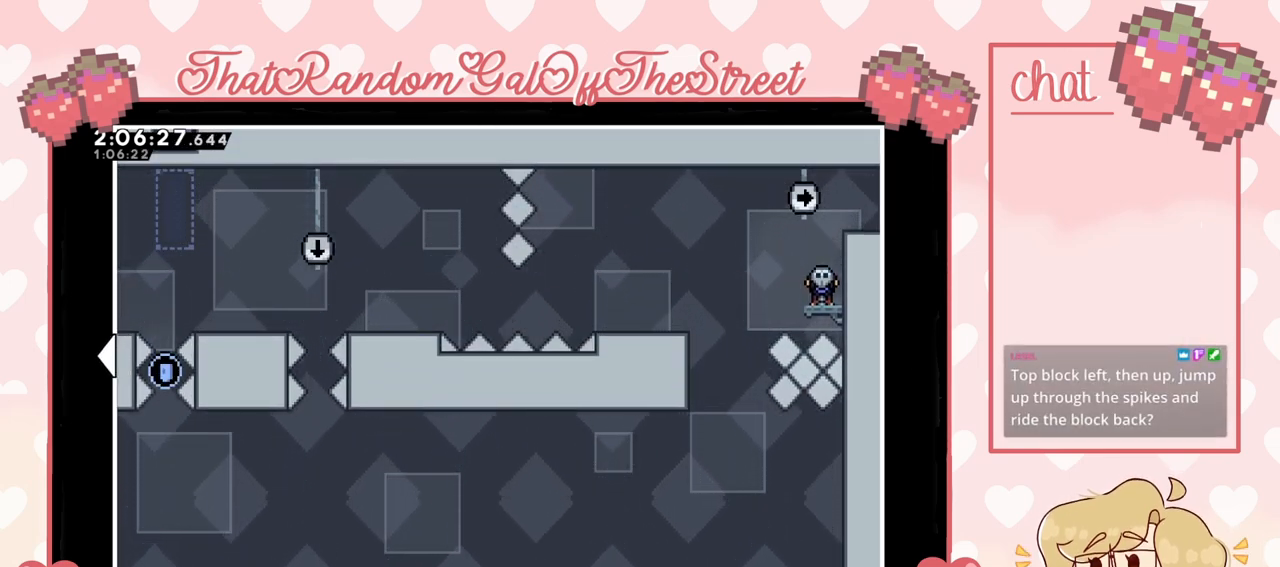
{"buttons": [], "left_stick": "center", "right_stick": "center", "events": [[167, "DPAD_UP", "down"], [467, "DPAD_UP", "up"]]}
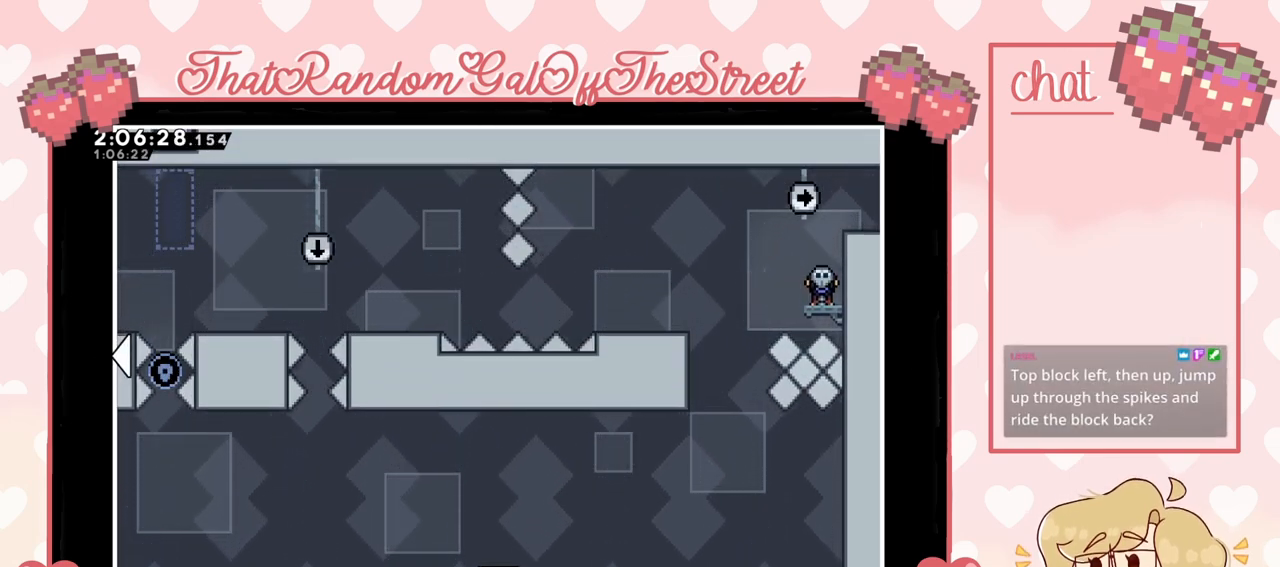
{"buttons": [], "left_stick": "center", "right_stick": "center", "events": []}
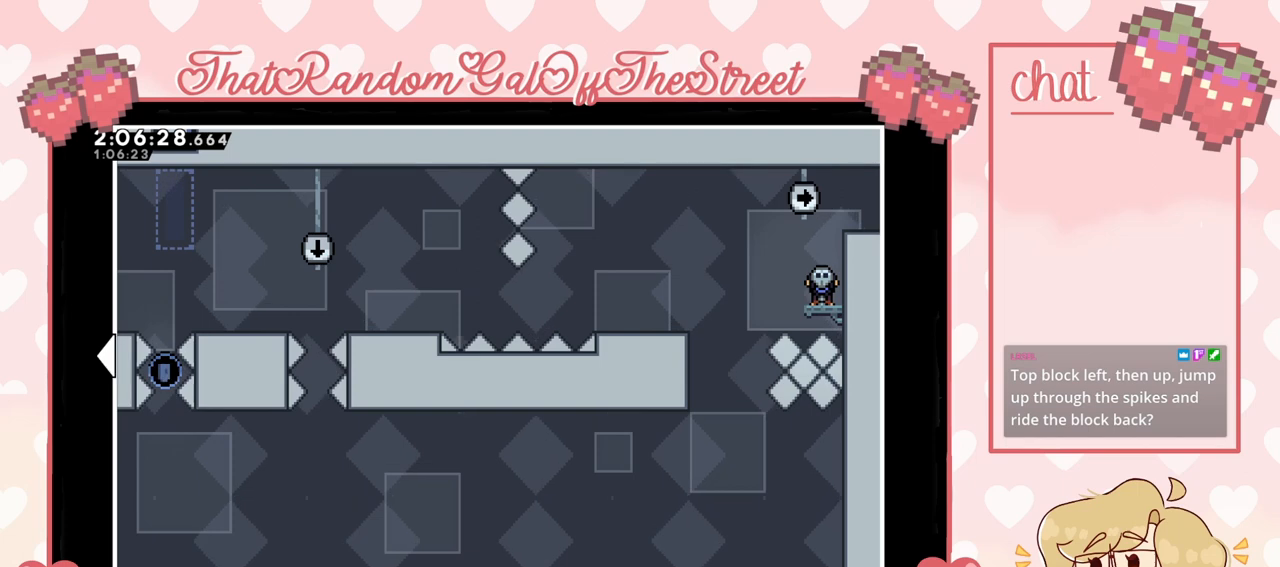
{"buttons": [], "left_stick": "center", "right_stick": "center", "events": []}
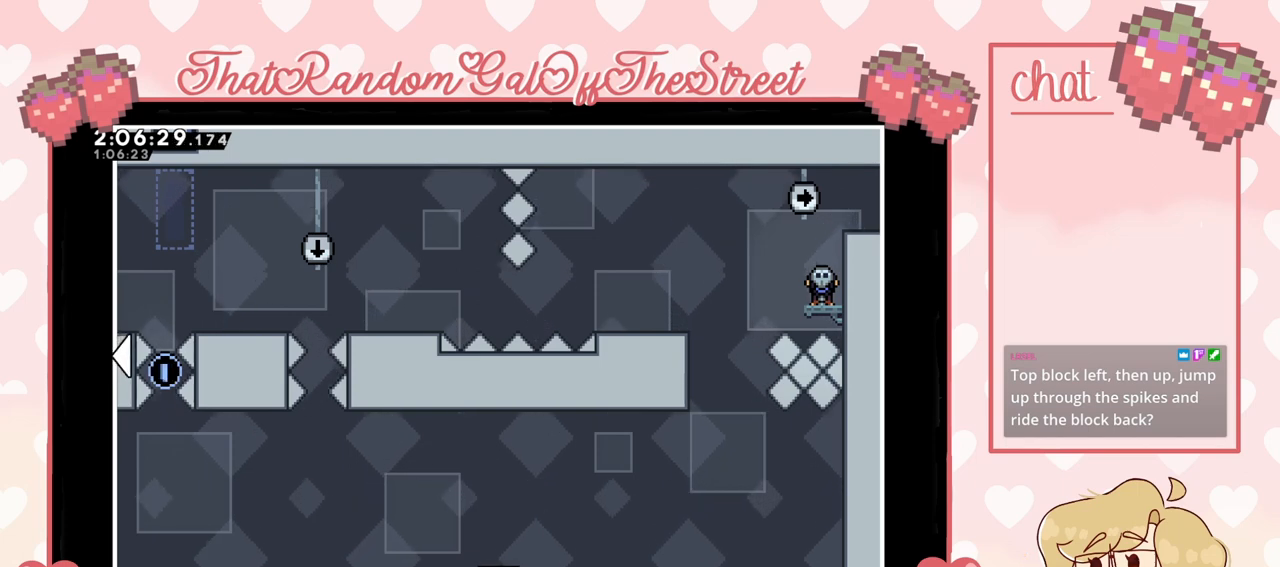
{"buttons": [], "left_stick": "center", "right_stick": "center", "events": []}
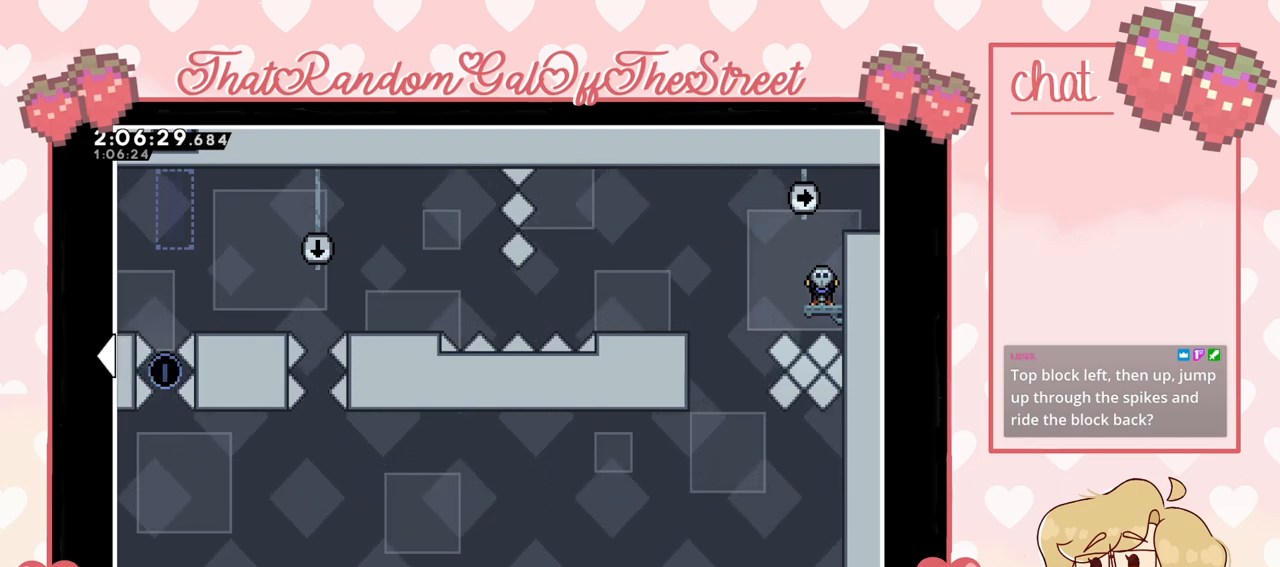
{"buttons": [], "left_stick": "center", "right_stick": "center", "events": []}
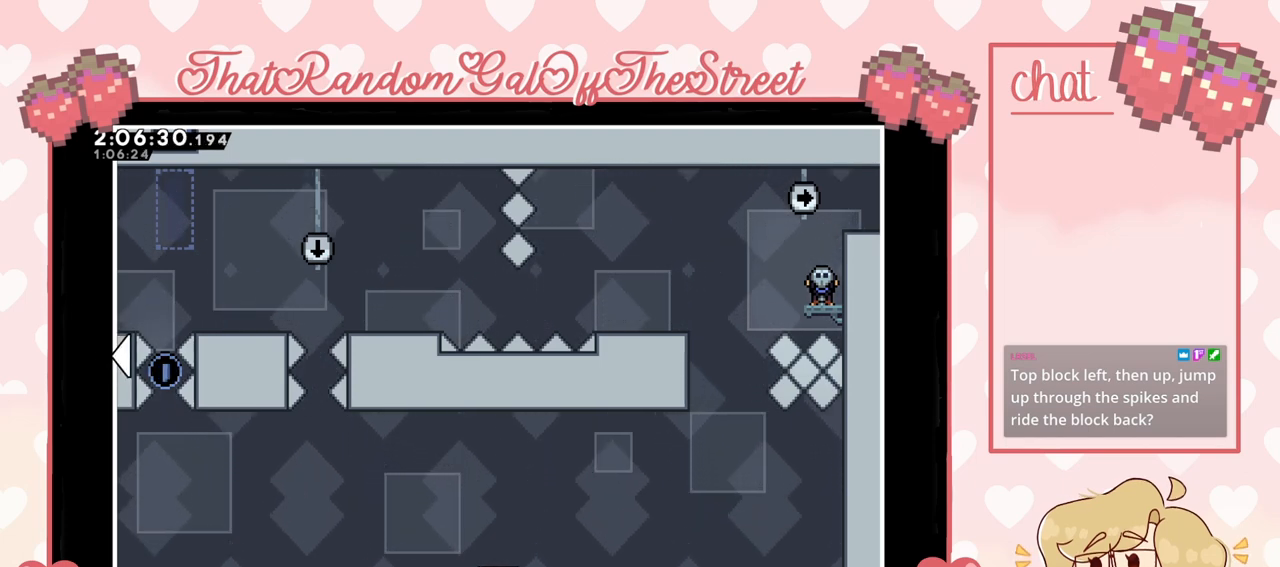
{"buttons": ["DPAD_LEFT"], "left_stick": "center", "right_stick": "center", "events": [[500, "DPAD_LEFT", "down"]]}
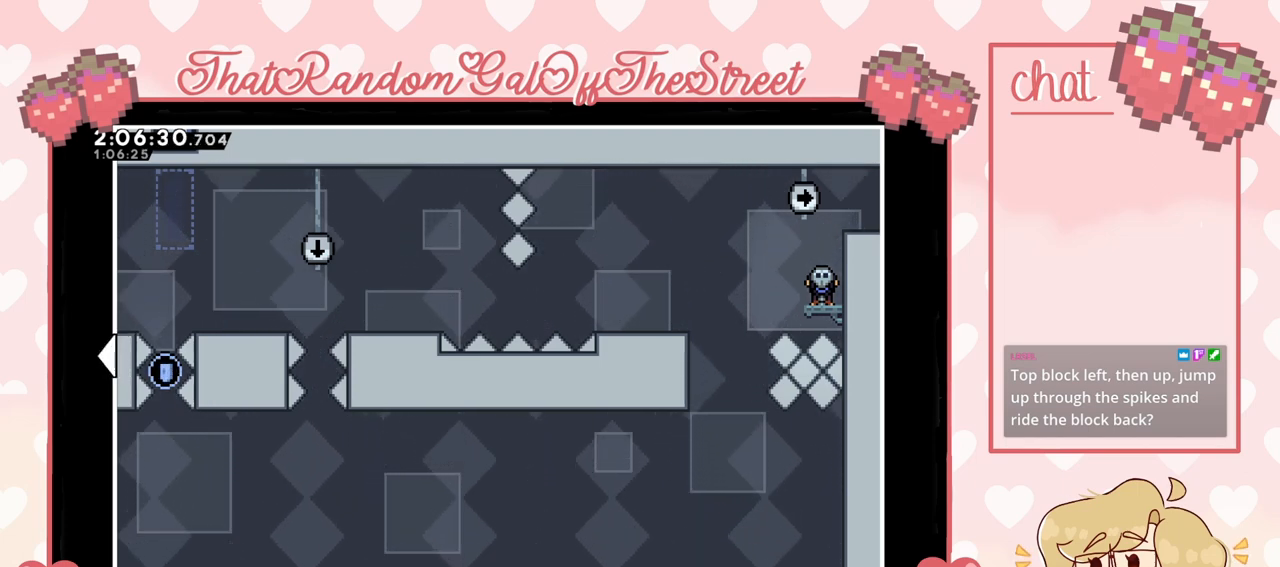
{"buttons": ["DPAD_LEFT"], "left_stick": "center", "right_stick": "center", "events": []}
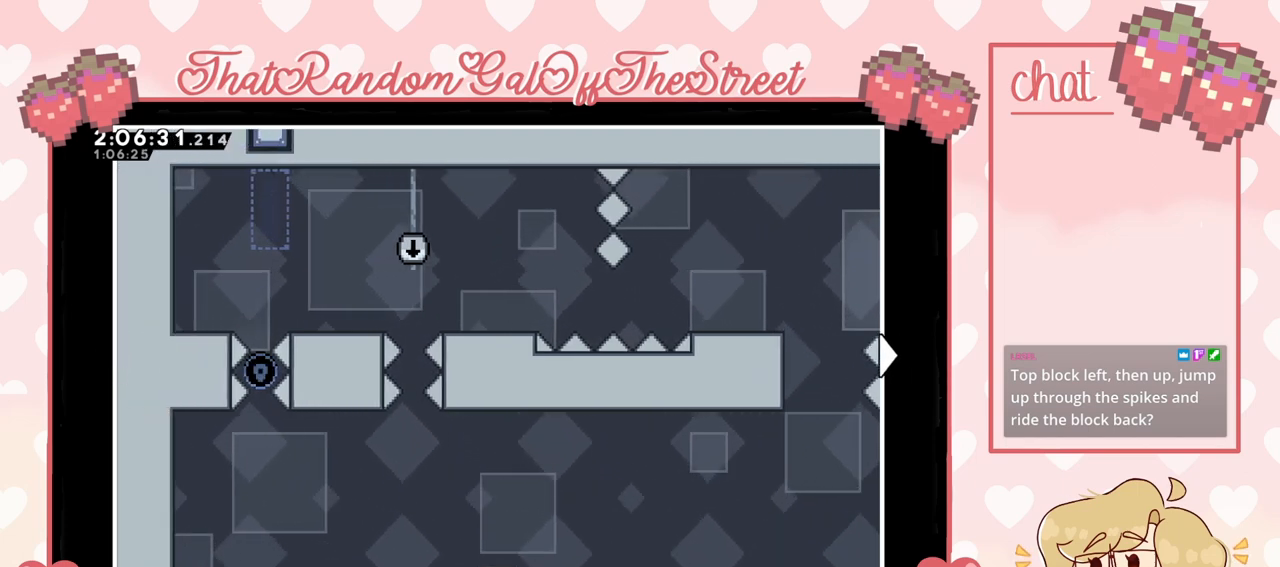
{"buttons": [], "left_stick": "center", "right_stick": "center", "events": [[167, "DPAD_LEFT", "up"]]}
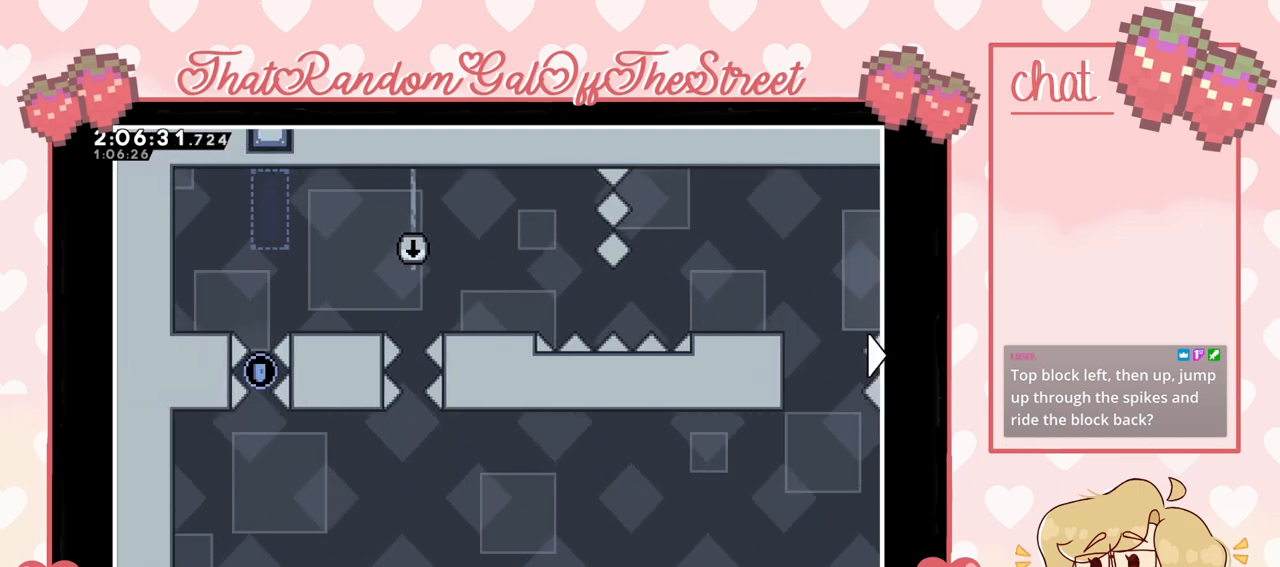
{"buttons": [], "left_stick": "center", "right_stick": "center", "events": []}
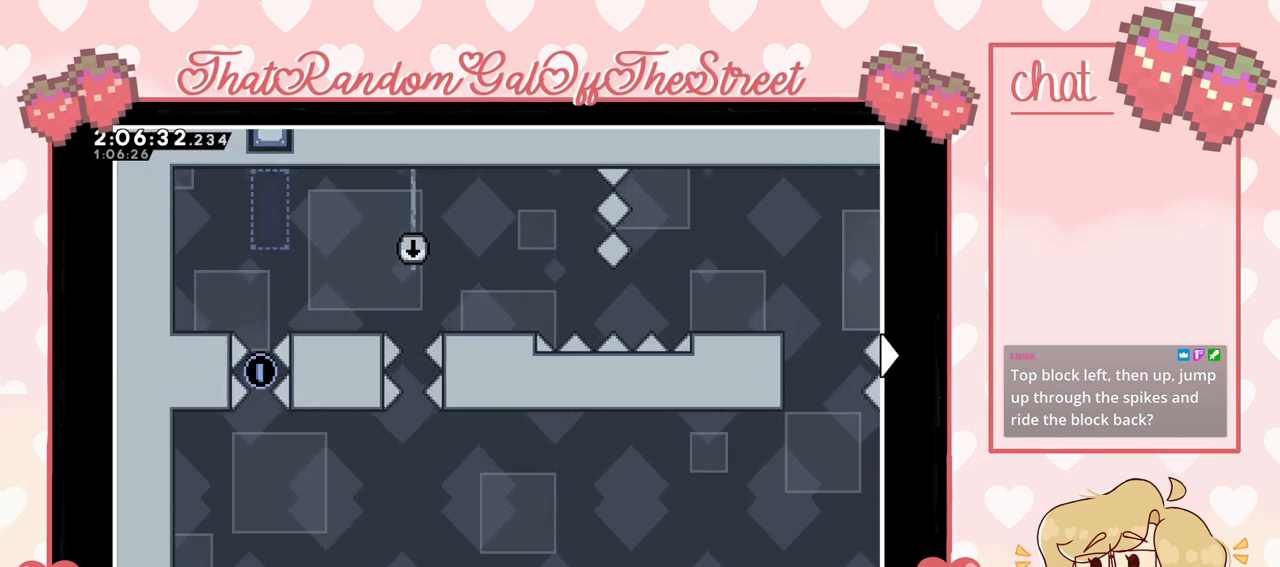
{"buttons": [], "left_stick": "center", "right_stick": "center", "events": [[300, "B", "down"], [433, "B", "up"]]}
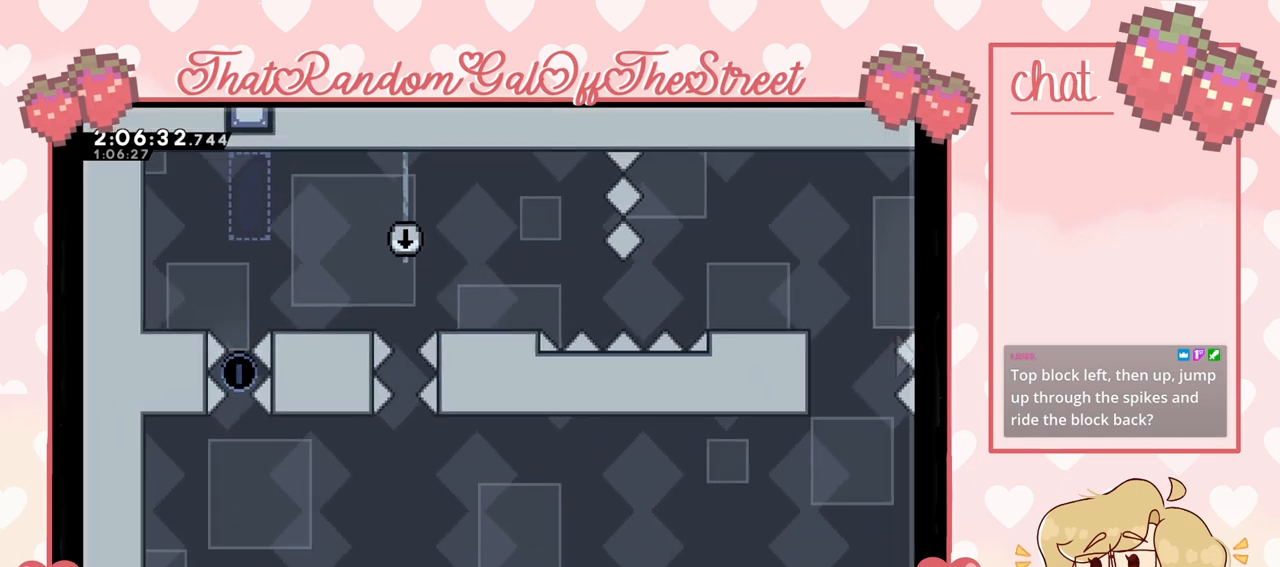
{"buttons": [], "left_stick": "center", "right_stick": "center", "events": []}
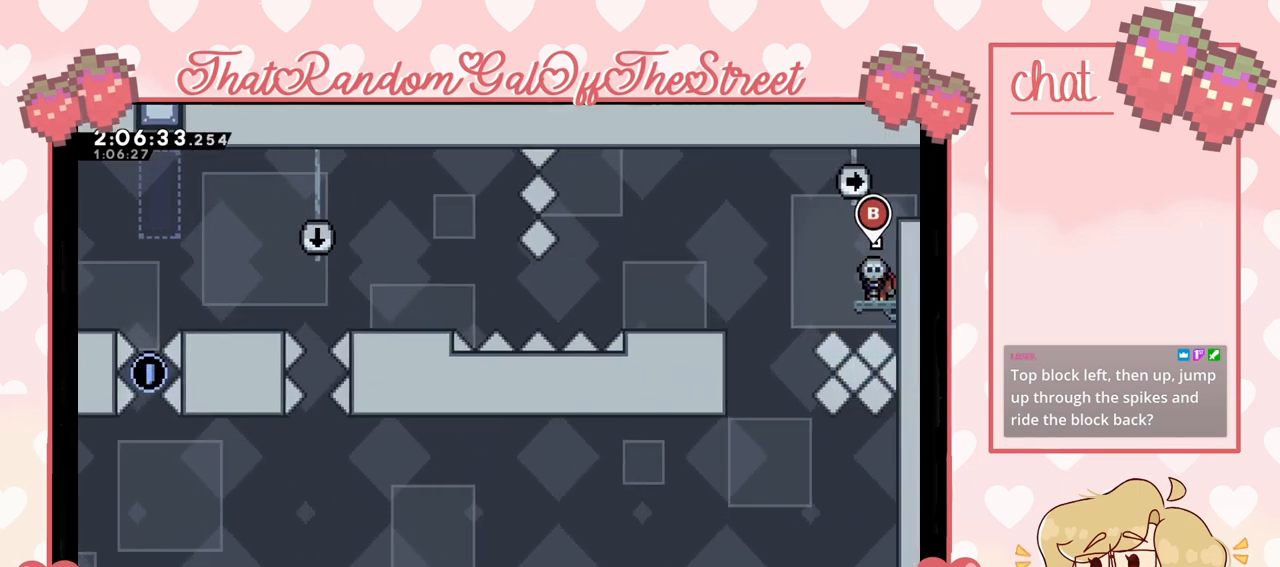
{"buttons": [], "left_stick": "center", "right_stick": "center", "events": []}
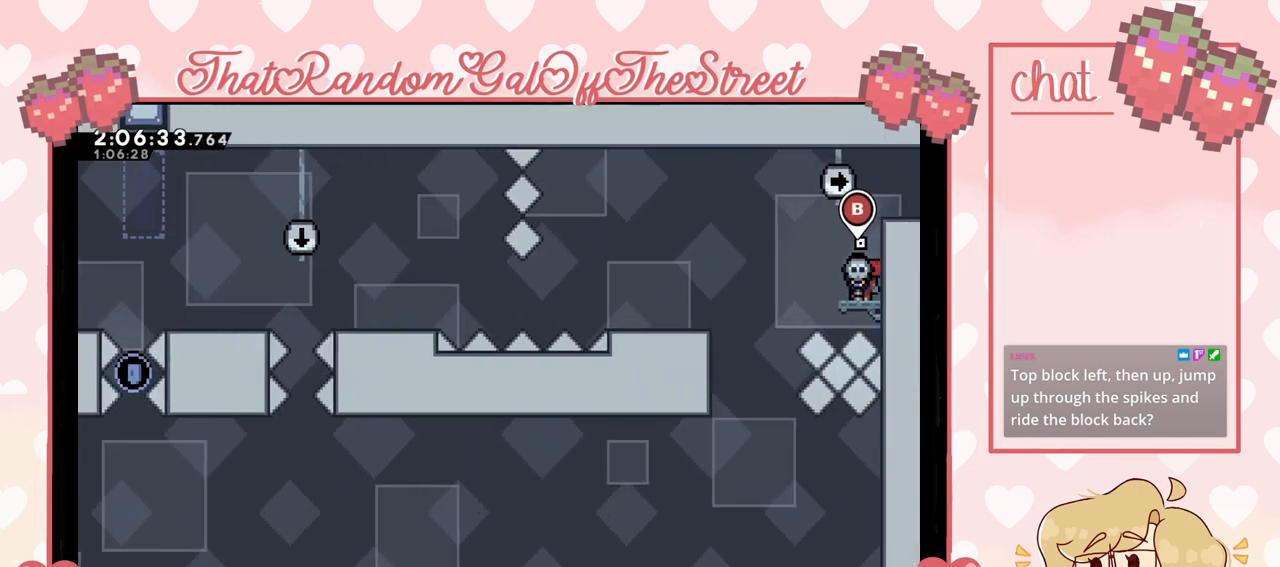
{"buttons": ["A"], "left_stick": "center", "right_stick": "center", "events": [[167, "left_stick", "left"], [267, "A", "down"], [500, "left_stick", "center"]]}
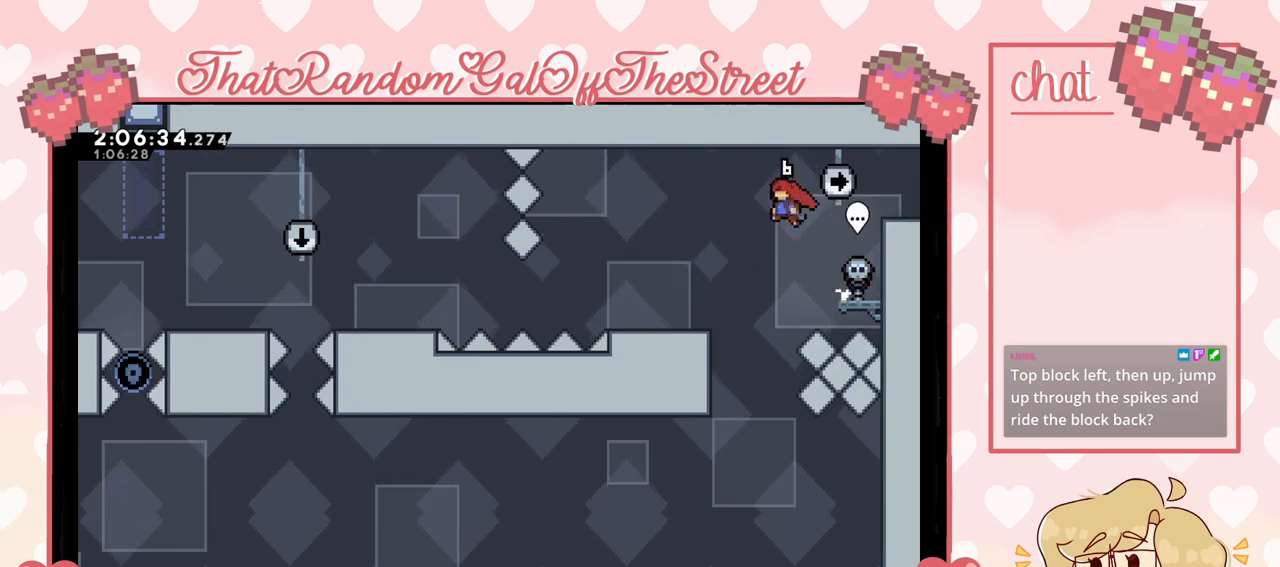
{"buttons": [], "left_stick": "right", "right_stick": "center", "events": [[33, "left_stick", "right"], [367, "A", "up"]]}
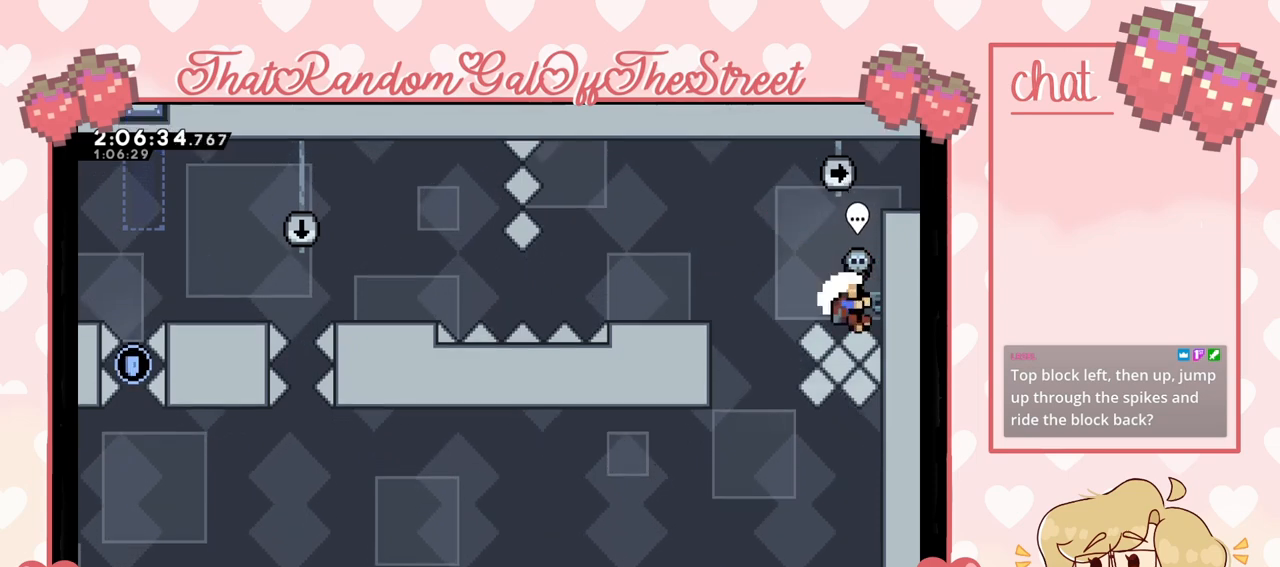
{"buttons": ["A", "B", "X", "Y"], "left_stick": "center", "right_stick": "center", "events": [[33, "left_stick", "center"], [433, "B", "down"], [433, "X", "down"], [433, "Y", "down"], [467, "A", "down"]]}
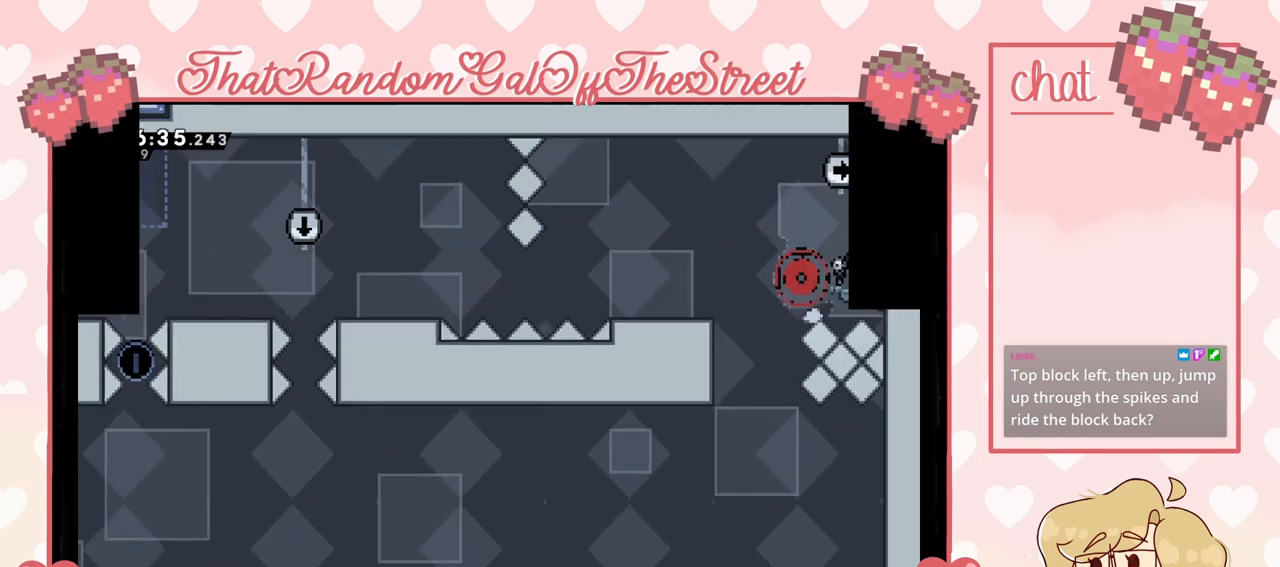
{"buttons": [], "left_stick": "center", "right_stick": "center", "events": [[100, "A", "up"], [133, "B", "up"], [133, "X", "up"], [133, "Y", "up"]]}
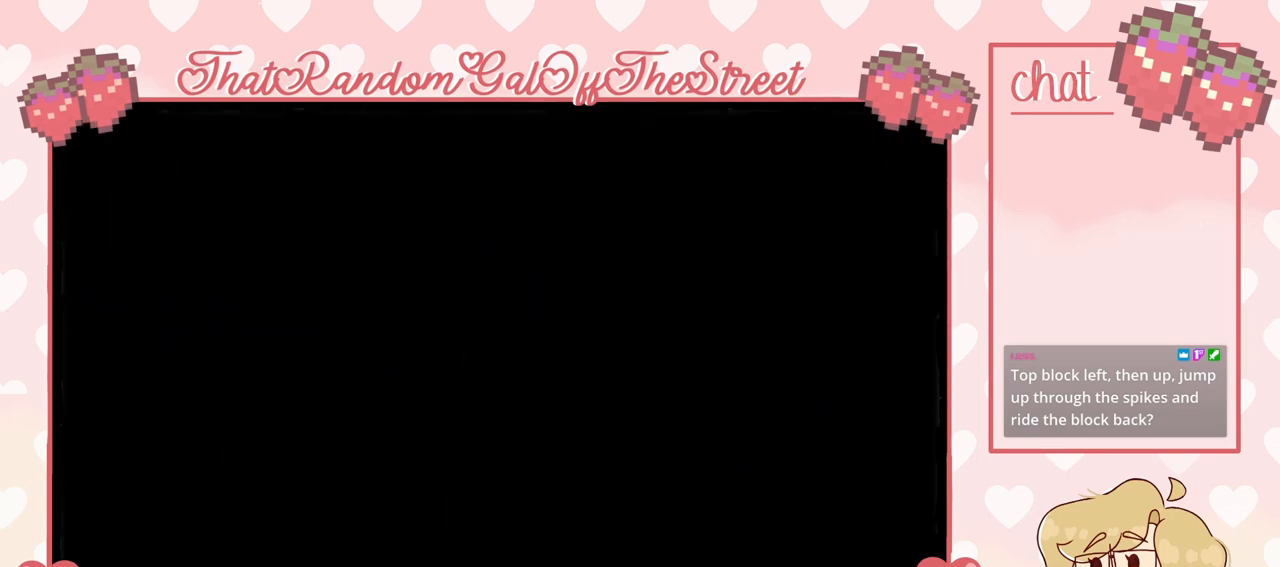
{"buttons": [], "left_stick": "center", "right_stick": "center", "events": []}
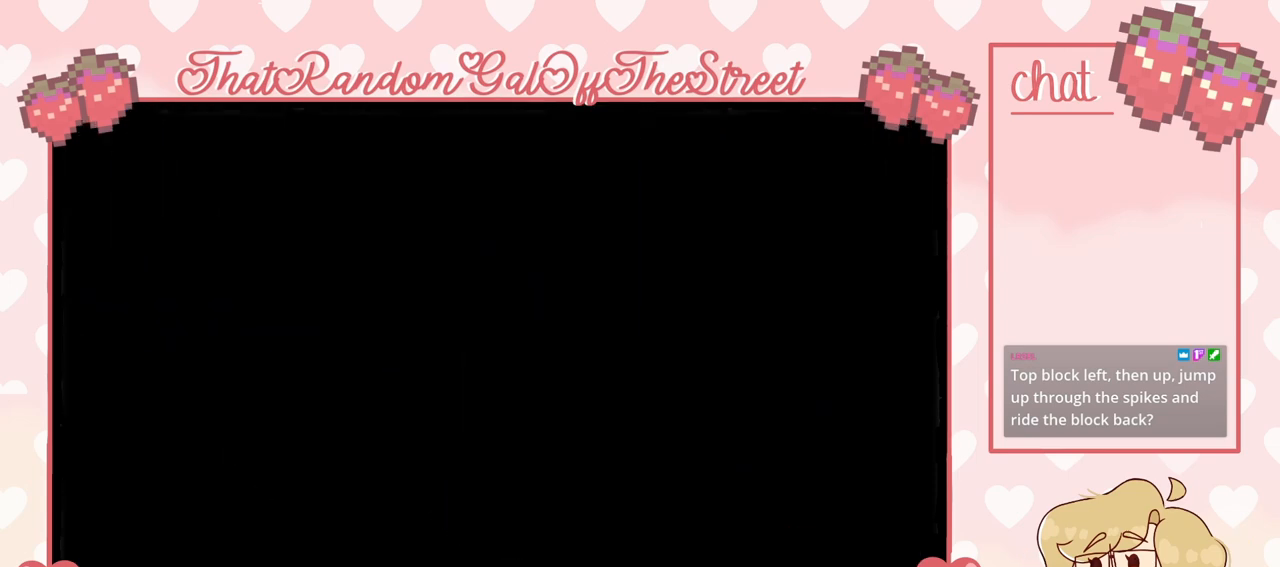
{"buttons": [], "left_stick": "center", "right_stick": "center", "events": []}
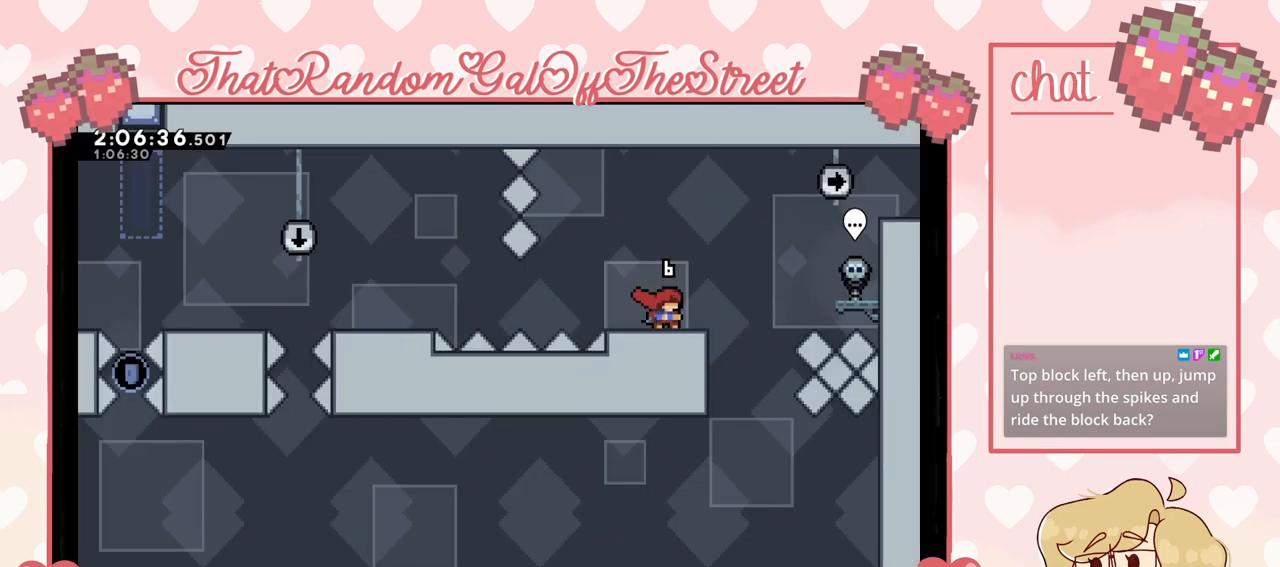
{"buttons": [], "left_stick": "center", "right_stick": "center", "events": []}
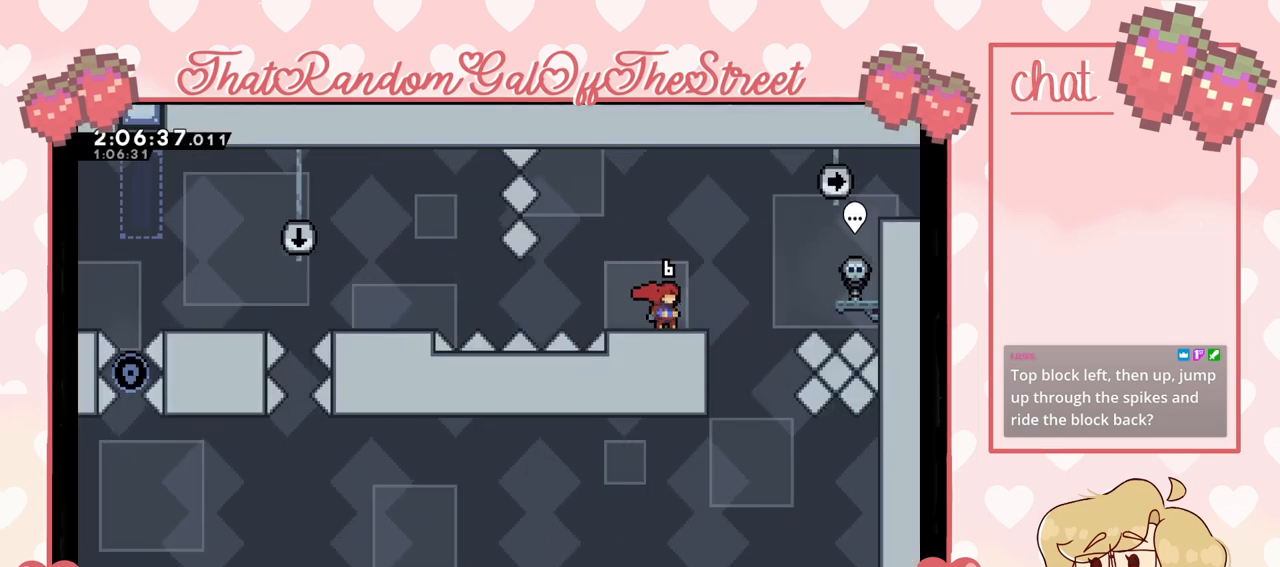
{"buttons": [], "left_stick": "center", "right_stick": "center", "events": []}